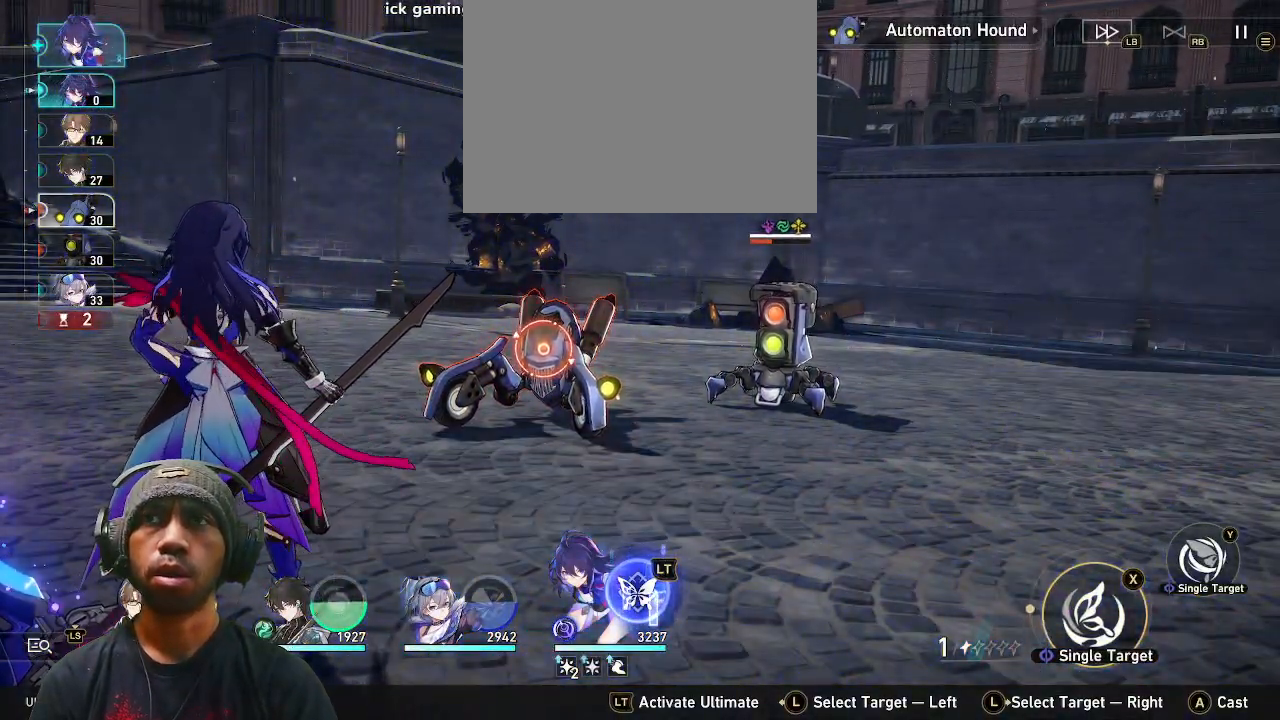
Gameplay with a controller (PlayStation layout); each line is a JSON object with the inputs held at the frame after it. "events" lists button and stick changes between this image and that frame as [ms after this image, input, new state], when the widget could be followed in between. Not read: HOME.
{"buttons": ["R2"], "left_stick": "center", "right_stick": "center", "events": []}
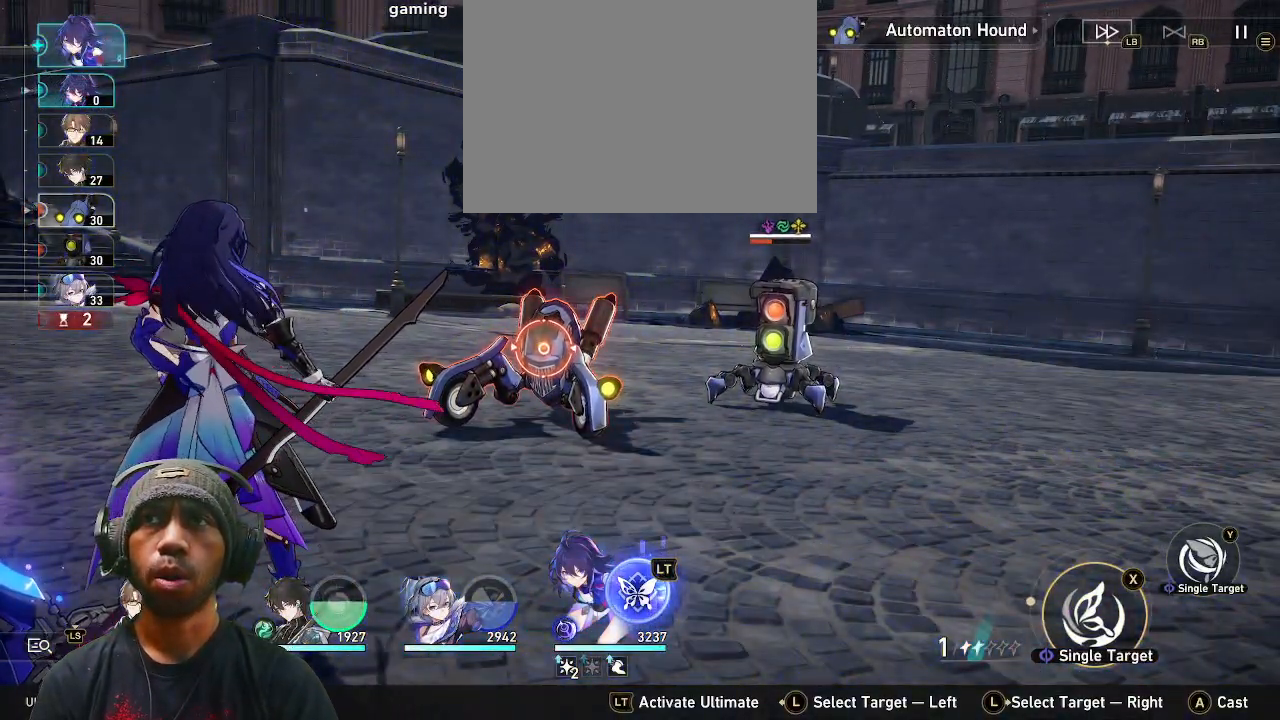
{"buttons": ["R2"], "left_stick": "center", "right_stick": "center", "events": []}
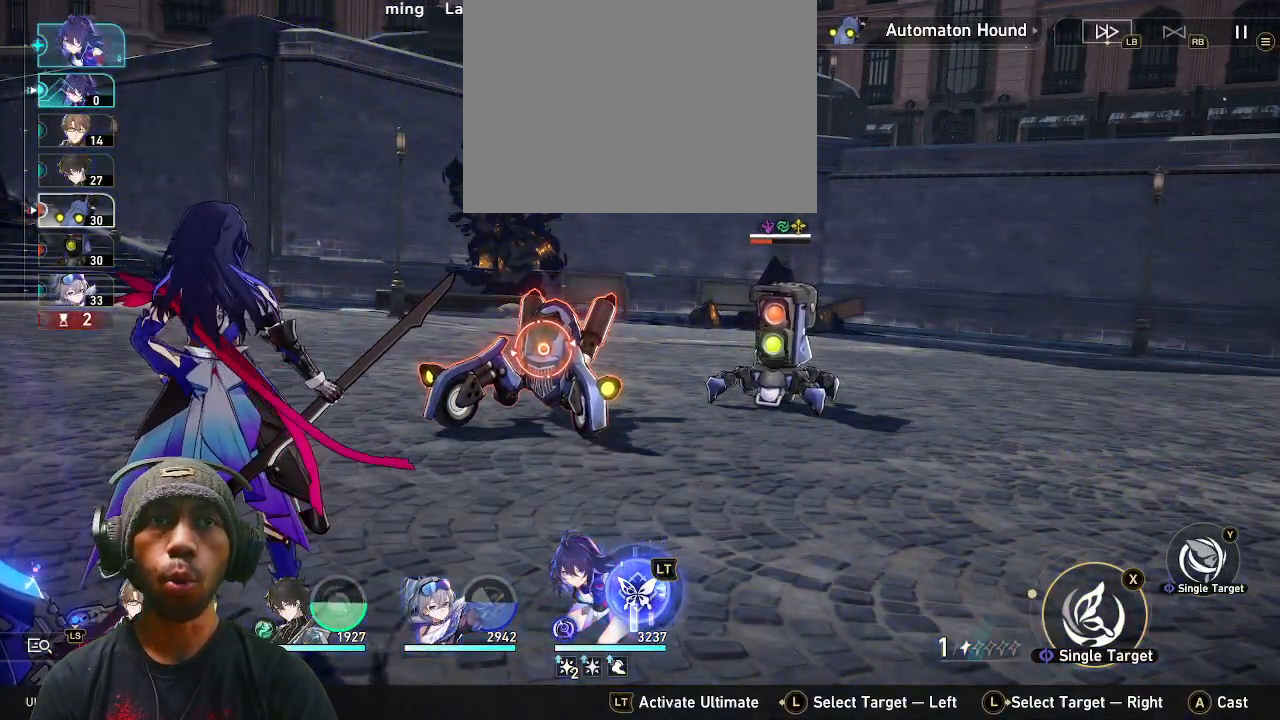
{"buttons": ["R2"], "left_stick": "center", "right_stick": "center", "events": [[300, "TRIANGLE", "down"], [433, "TRIANGLE", "up"]]}
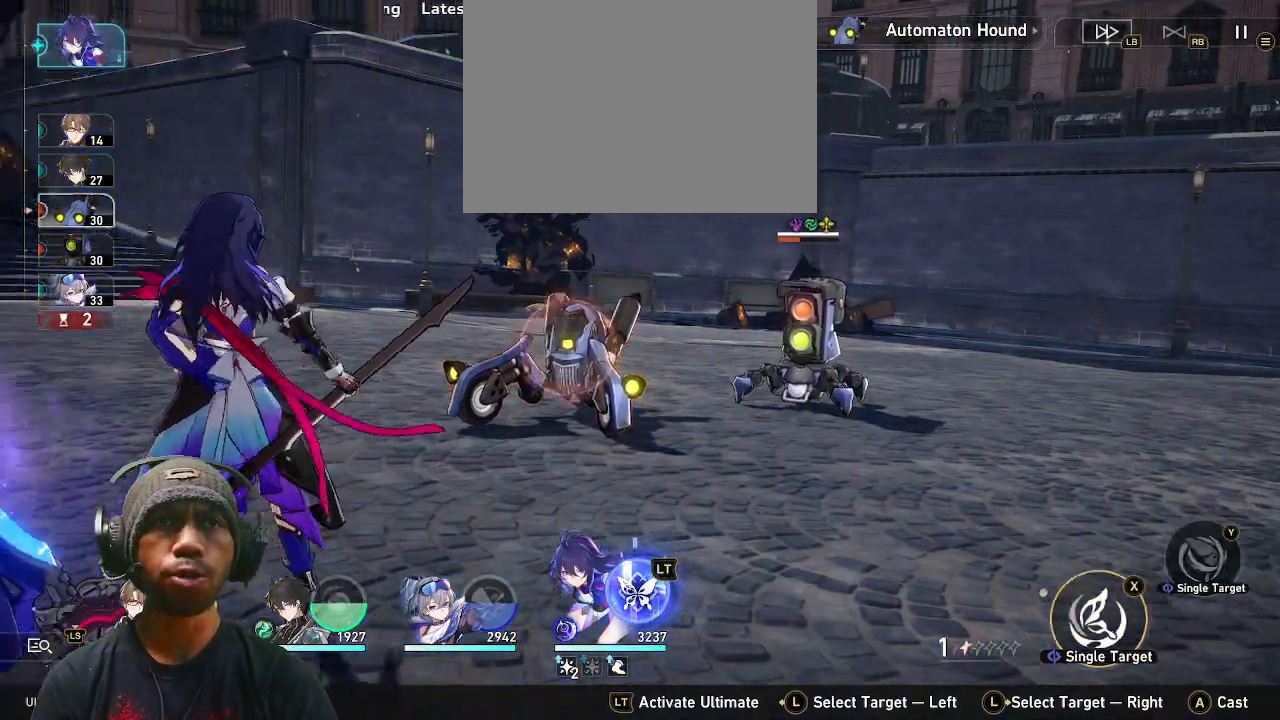
{"buttons": ["R2"], "left_stick": "center", "right_stick": "center", "events": []}
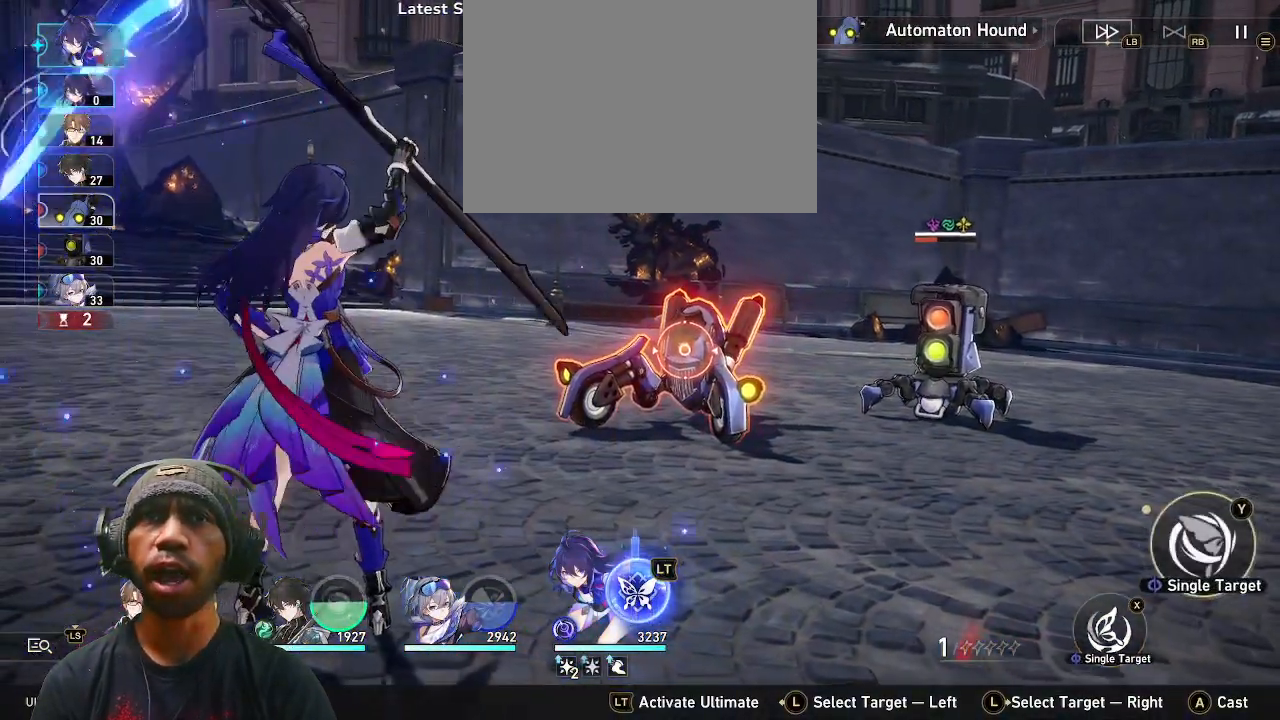
{"buttons": ["R2"], "left_stick": "center", "right_stick": "center", "events": []}
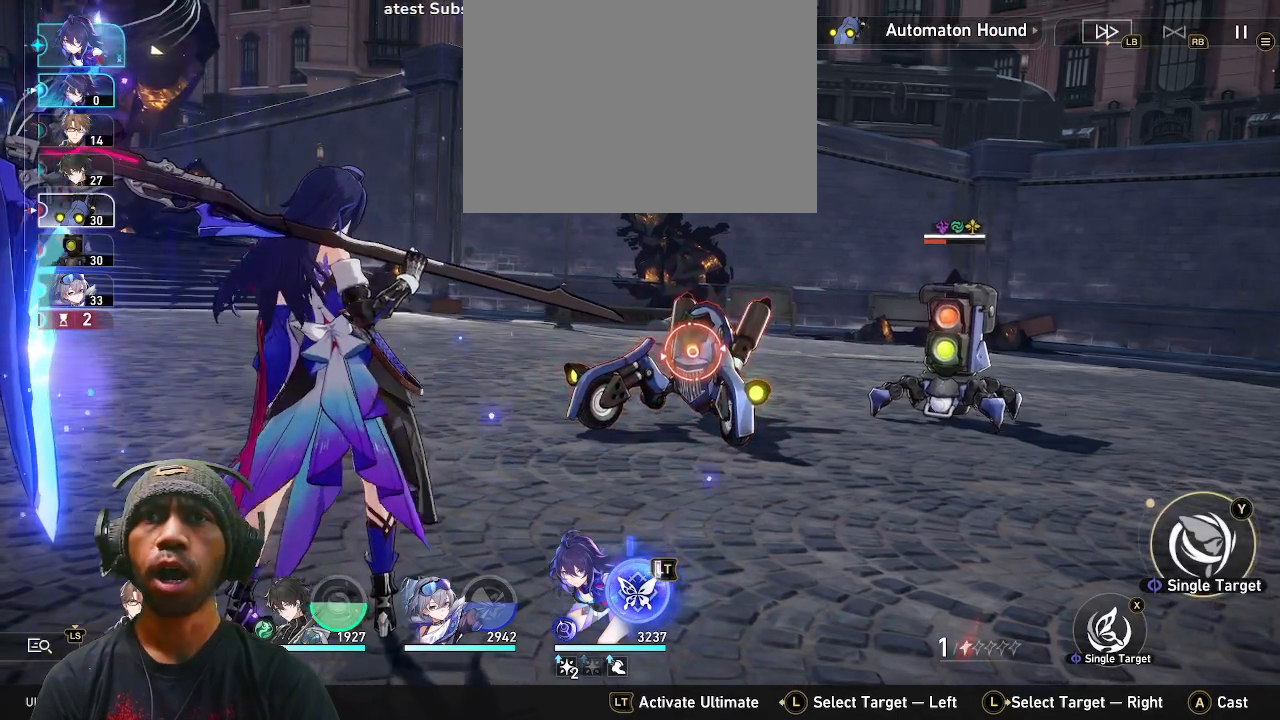
{"buttons": ["R2"], "left_stick": "center", "right_stick": "center", "events": []}
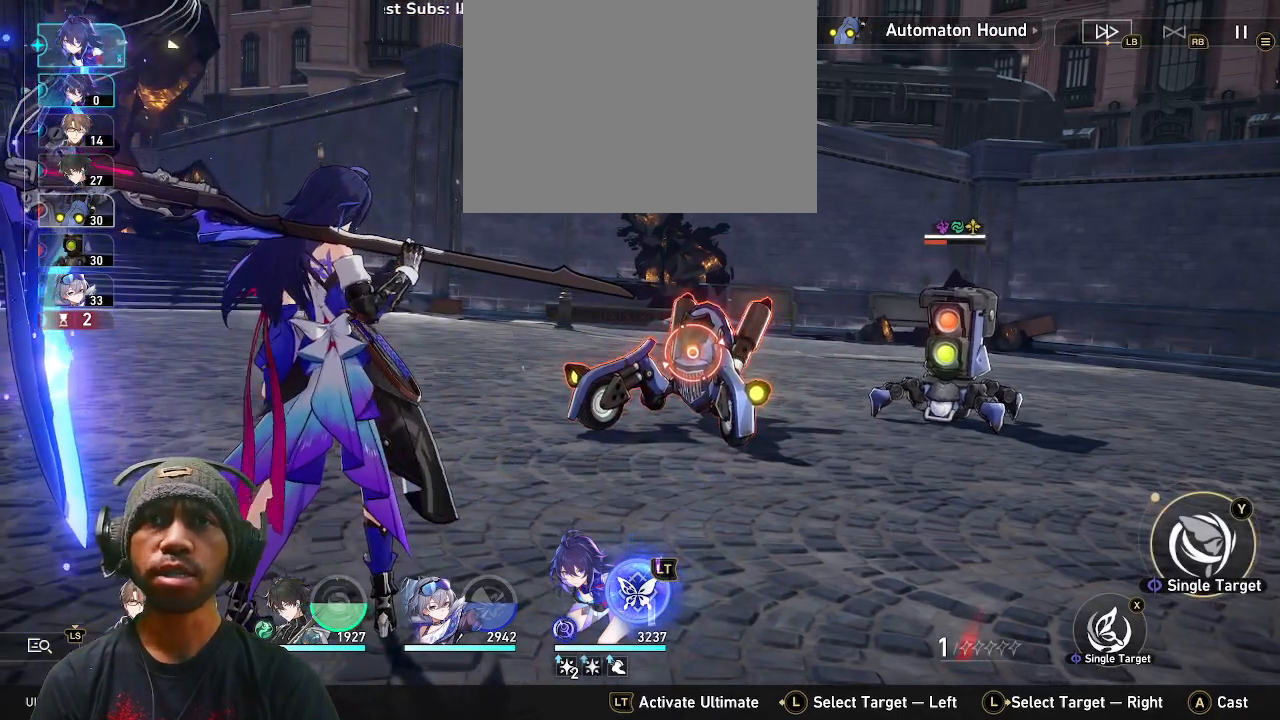
{"buttons": ["R2"], "left_stick": "center", "right_stick": "center", "events": []}
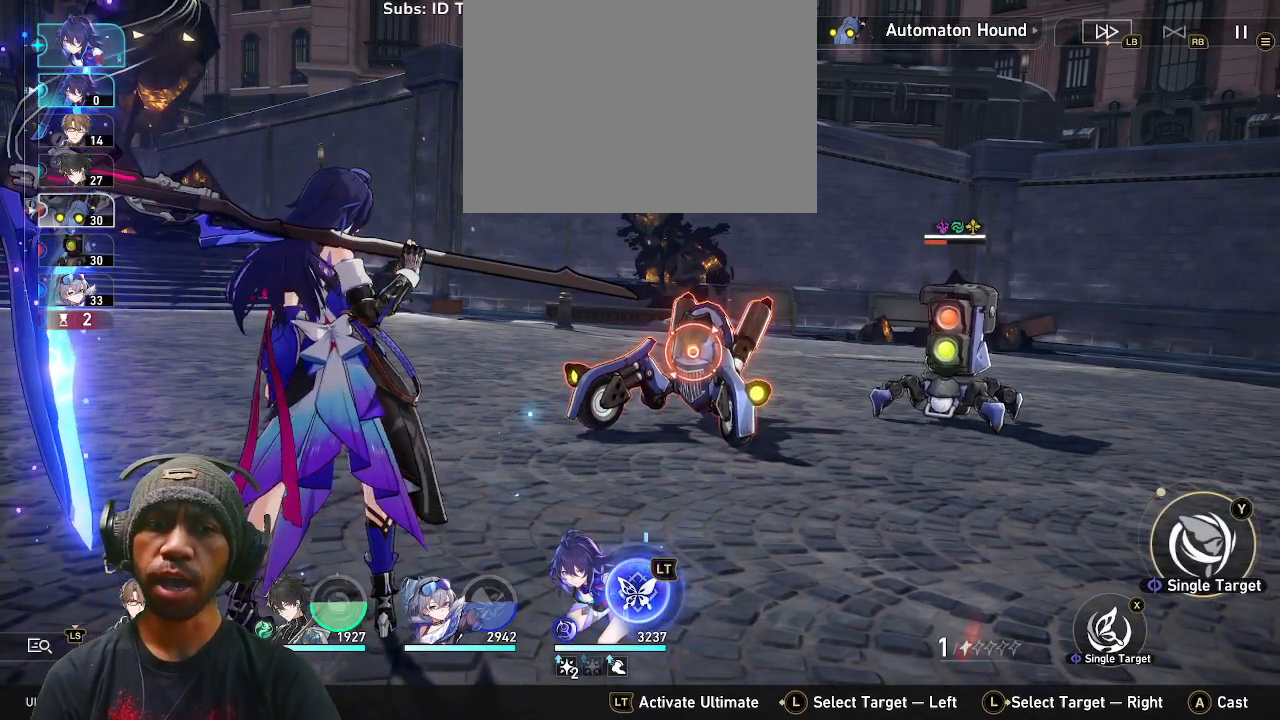
{"buttons": ["R2"], "left_stick": "center", "right_stick": "center", "events": []}
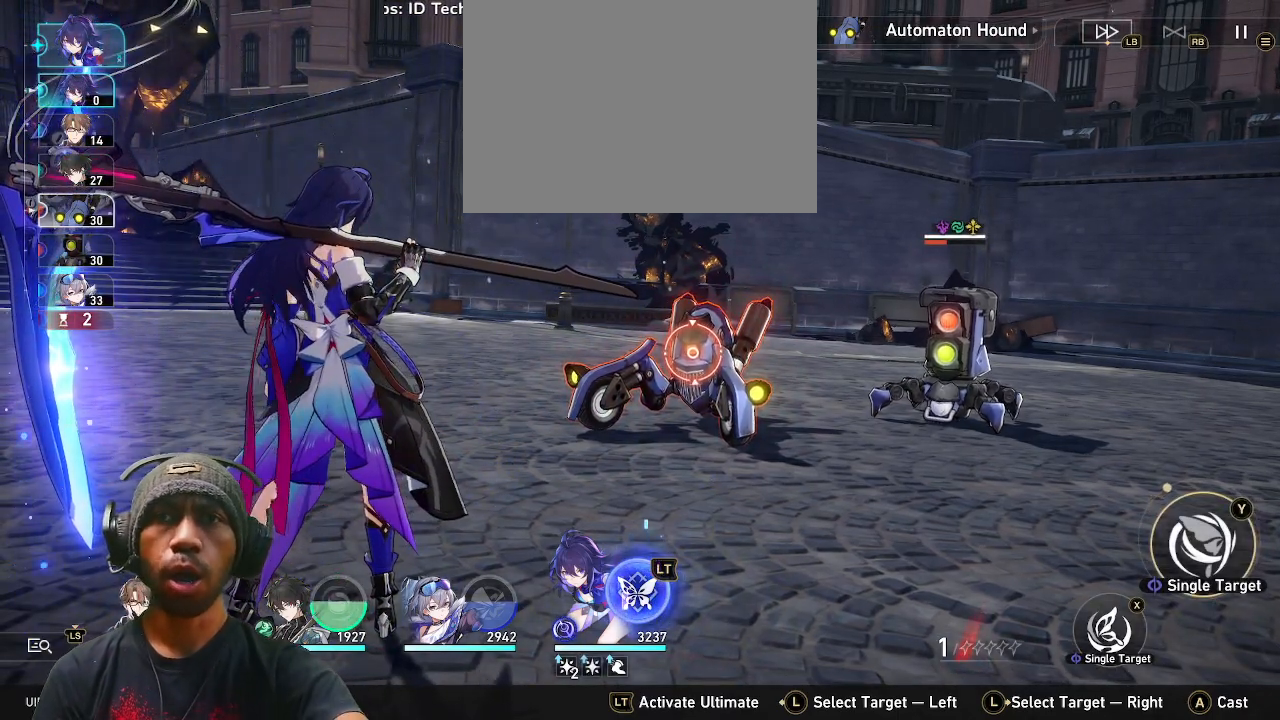
{"buttons": ["R2"], "left_stick": "center", "right_stick": "center", "events": []}
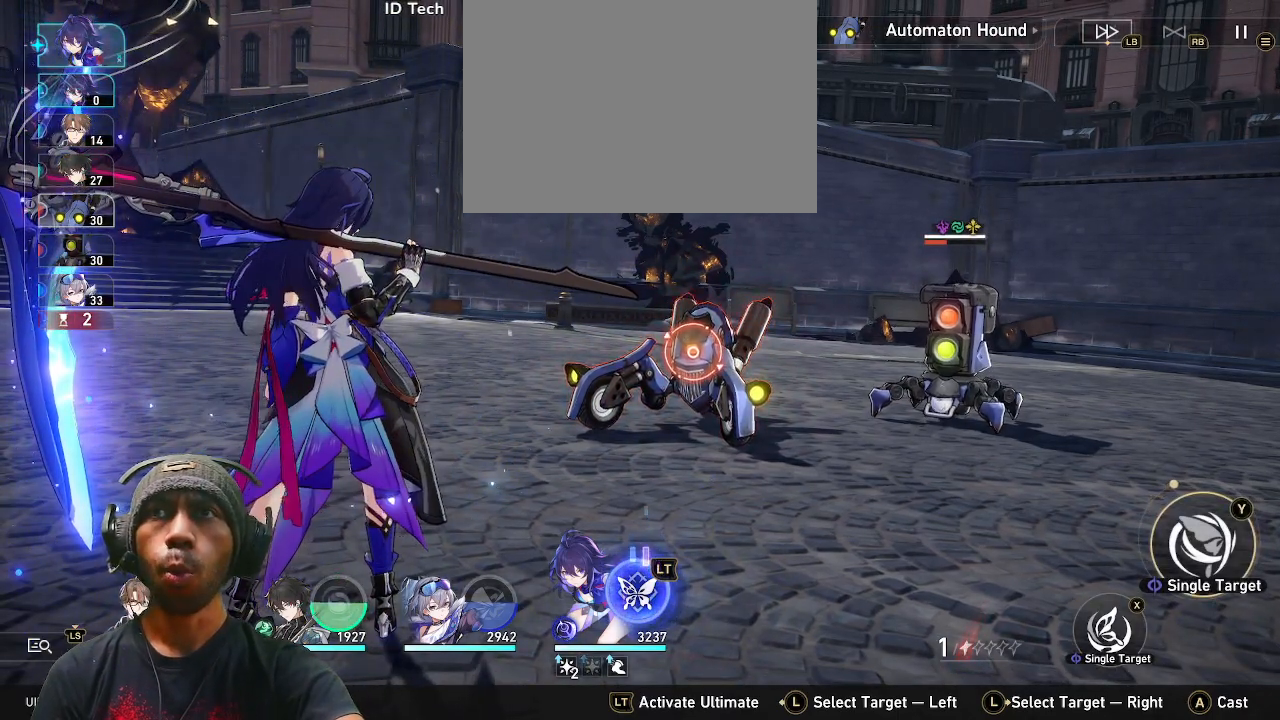
{"buttons": ["R2"], "left_stick": "center", "right_stick": "center", "events": []}
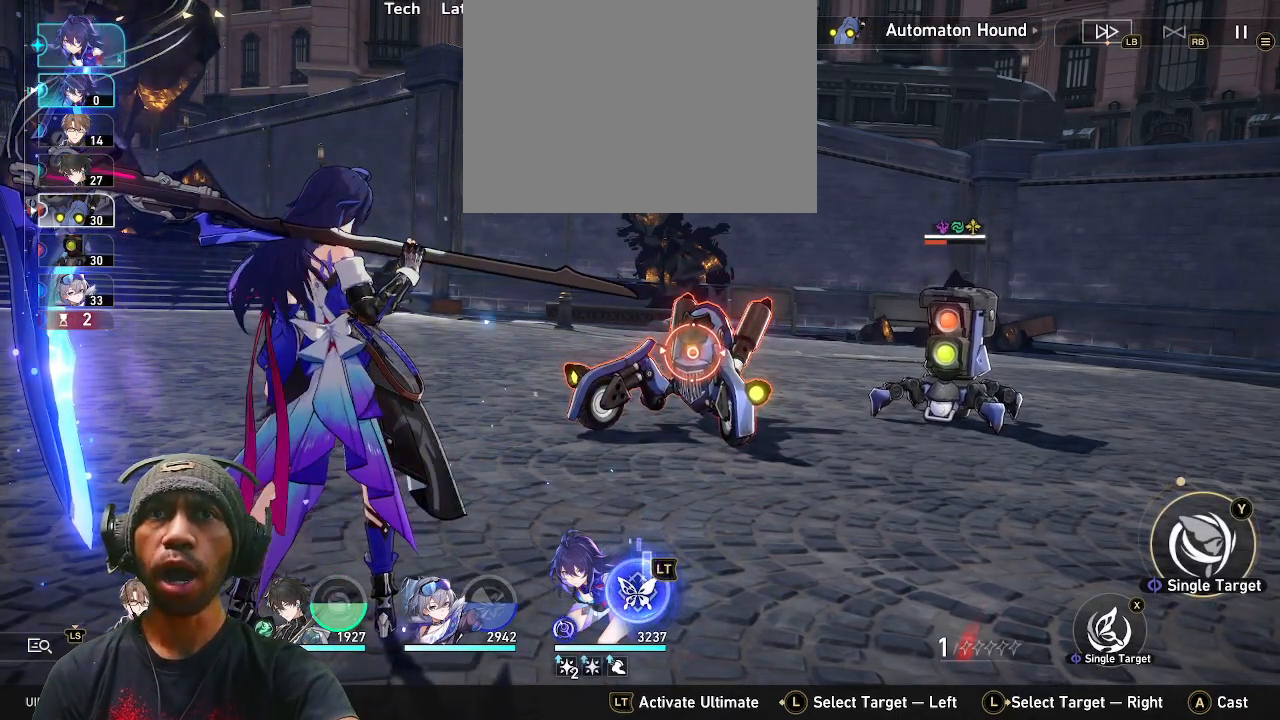
{"buttons": ["R2"], "left_stick": "center", "right_stick": "center", "events": []}
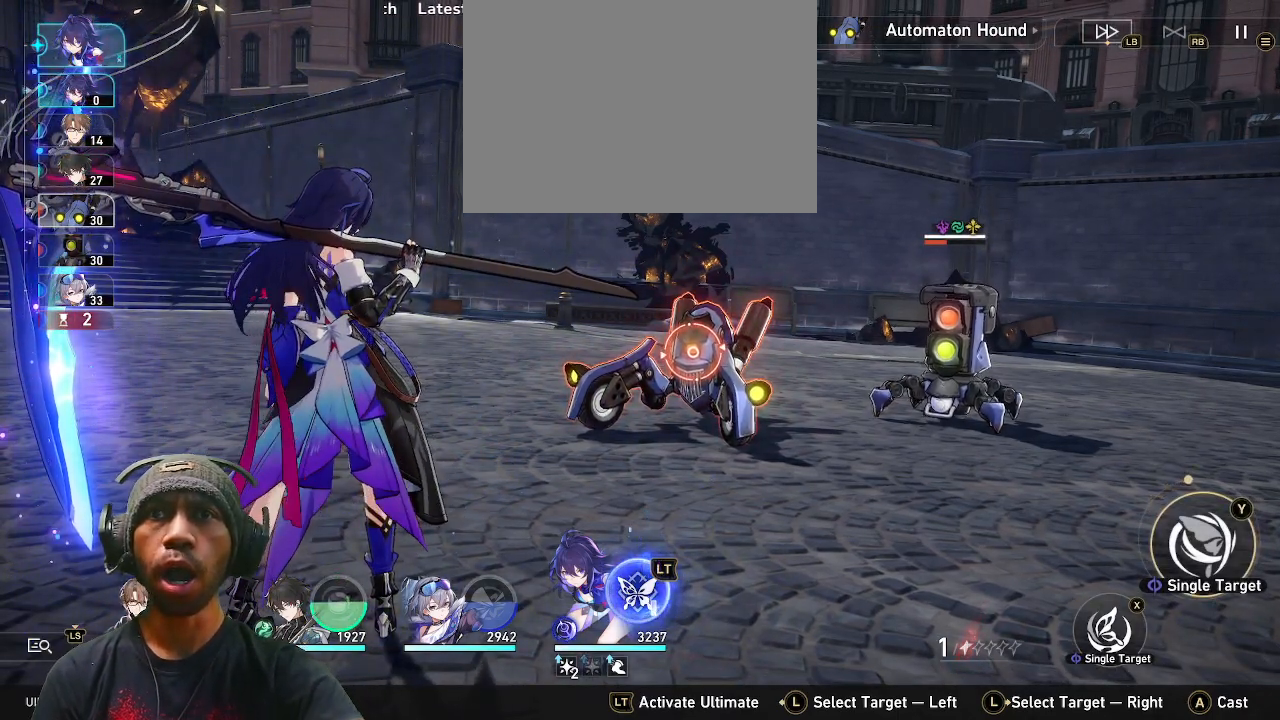
{"buttons": ["R2"], "left_stick": "center", "right_stick": "center", "events": []}
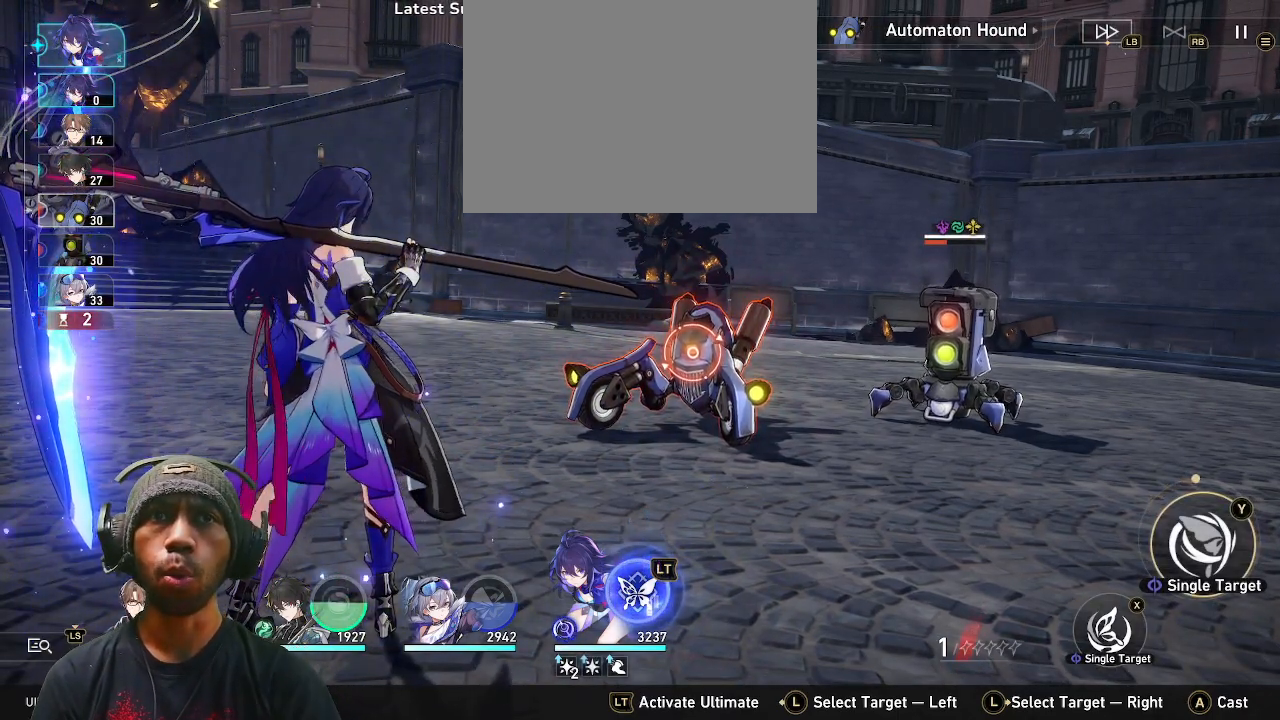
{"buttons": ["R2"], "left_stick": "center", "right_stick": "center", "events": []}
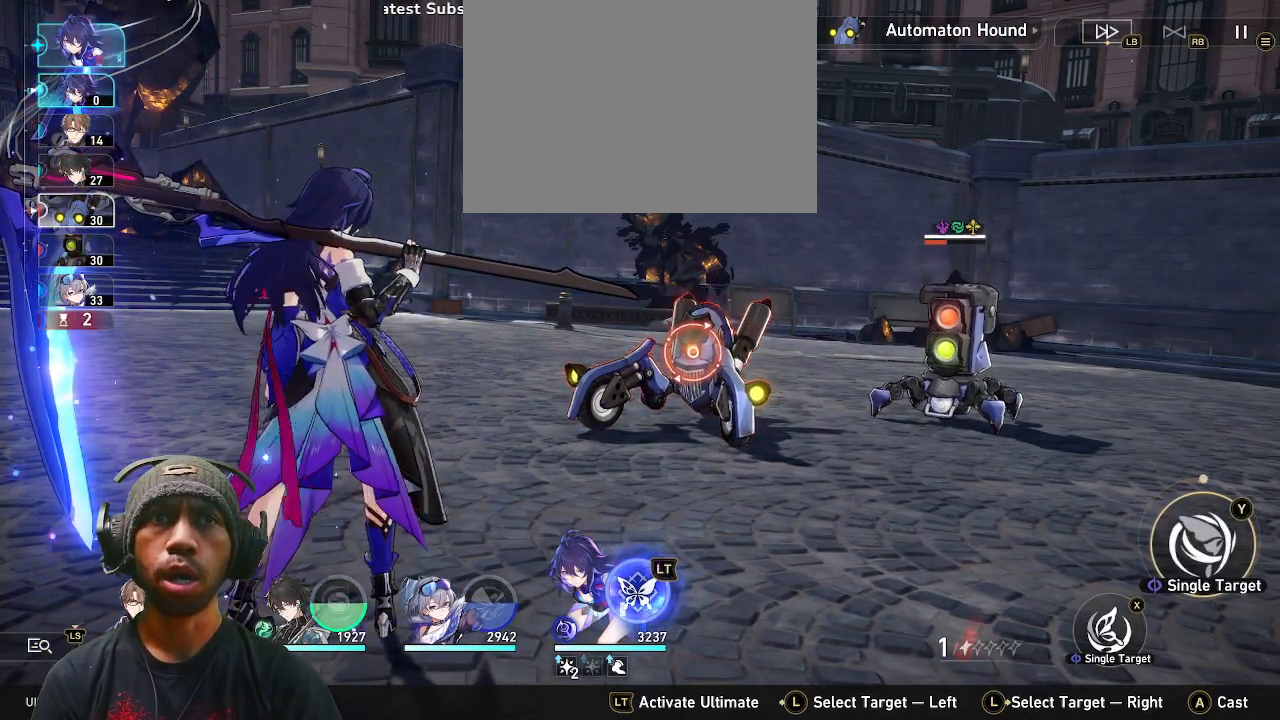
{"buttons": ["R2"], "left_stick": "center", "right_stick": "center", "events": []}
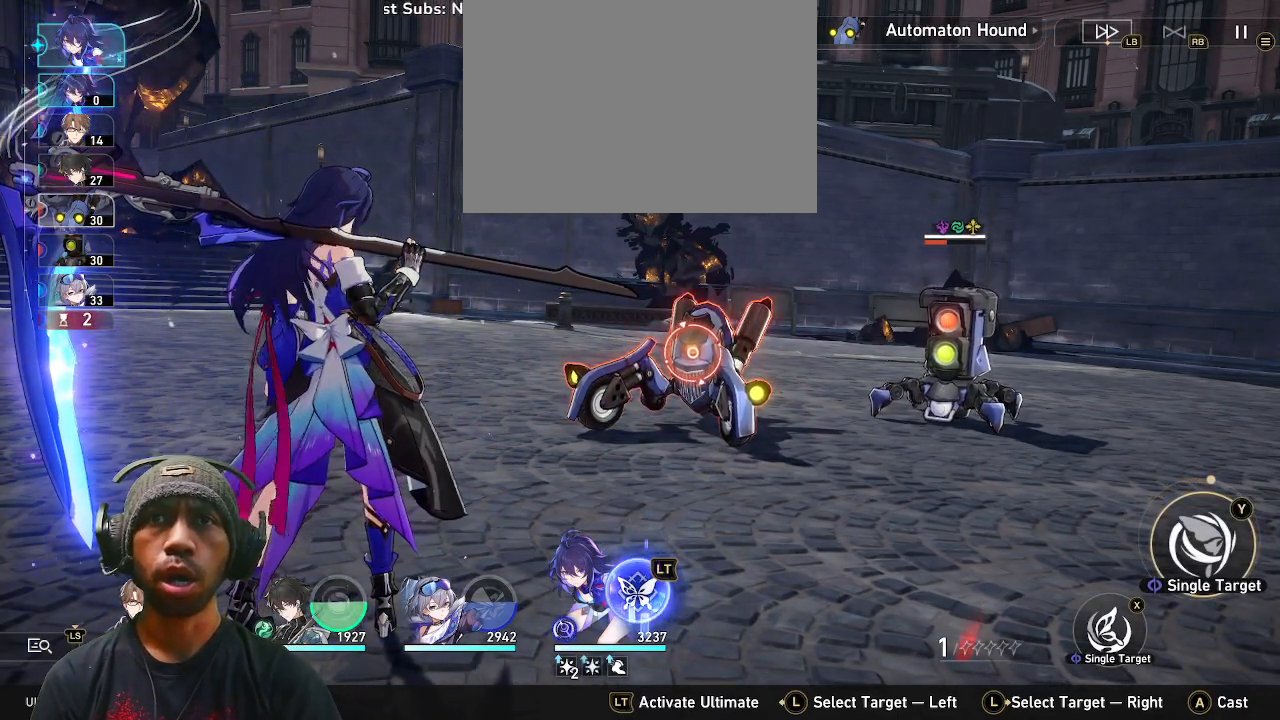
{"buttons": ["R2"], "left_stick": "center", "right_stick": "center", "events": []}
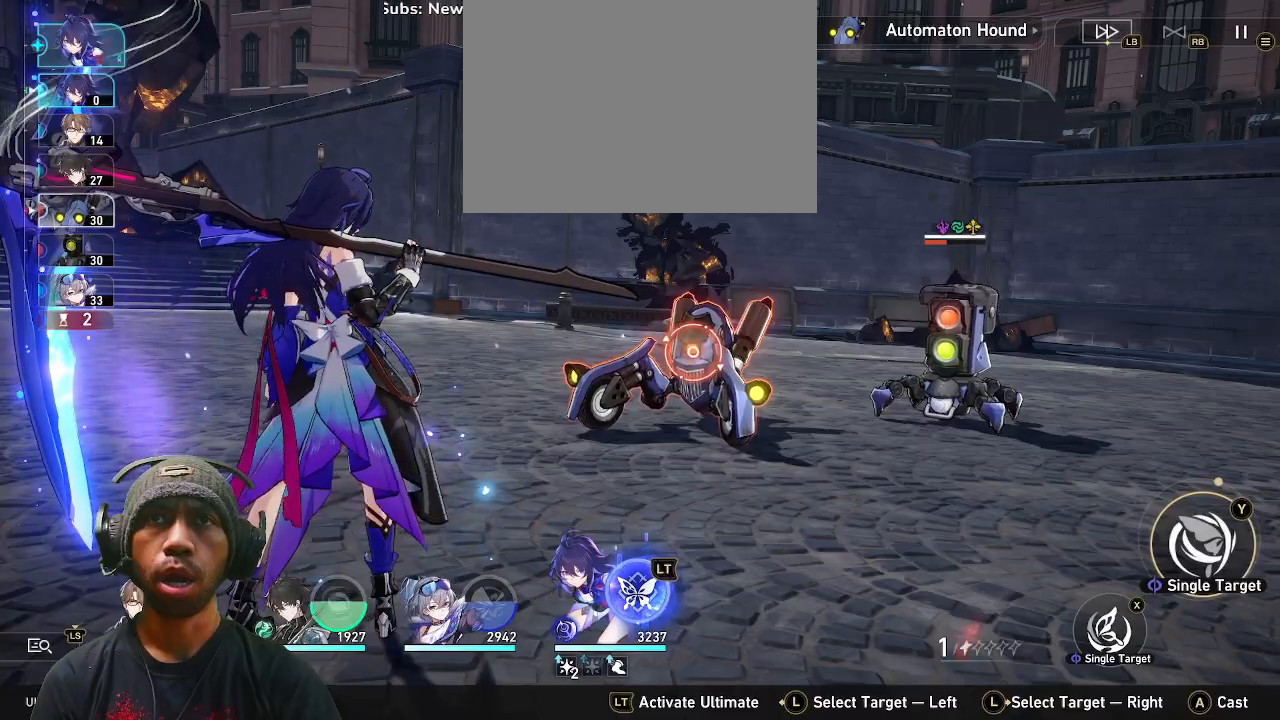
{"buttons": [], "left_stick": "center", "right_stick": "center", "events": [[100, "left_stick", "right"], [250, "left_stick", "center"], [467, "R2", "up"]]}
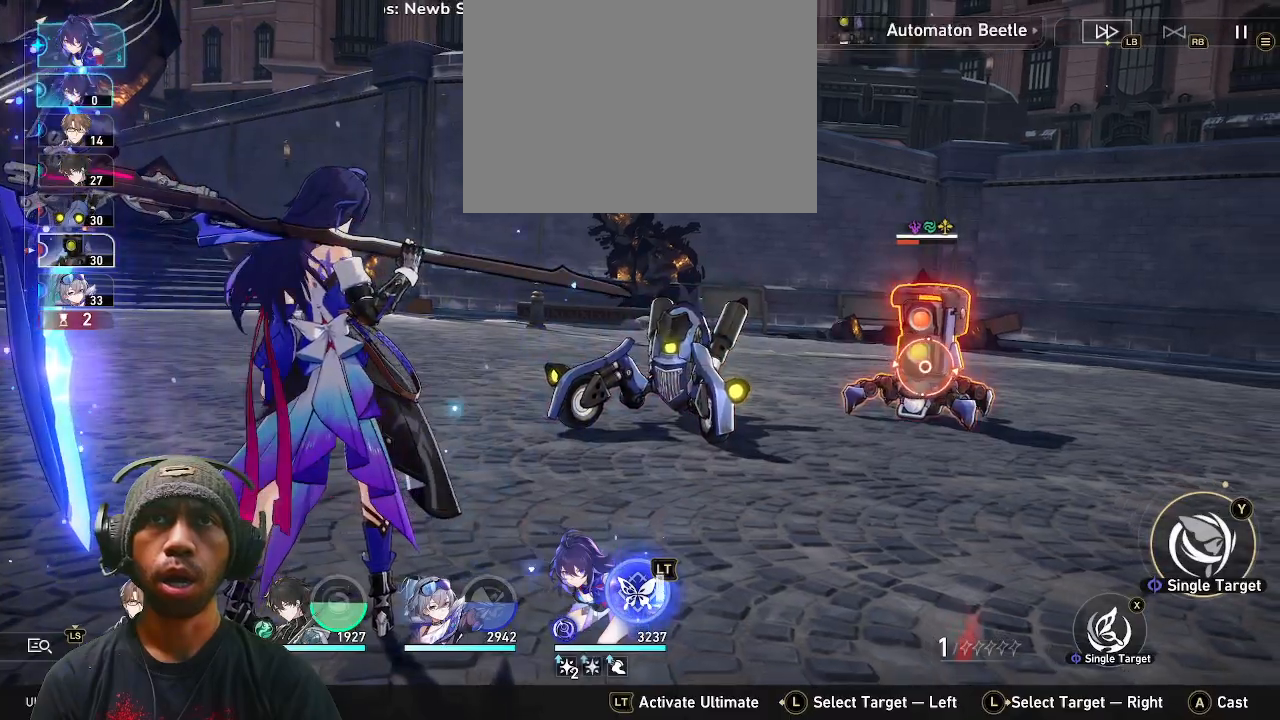
{"buttons": [], "left_stick": "center", "right_stick": "center", "events": []}
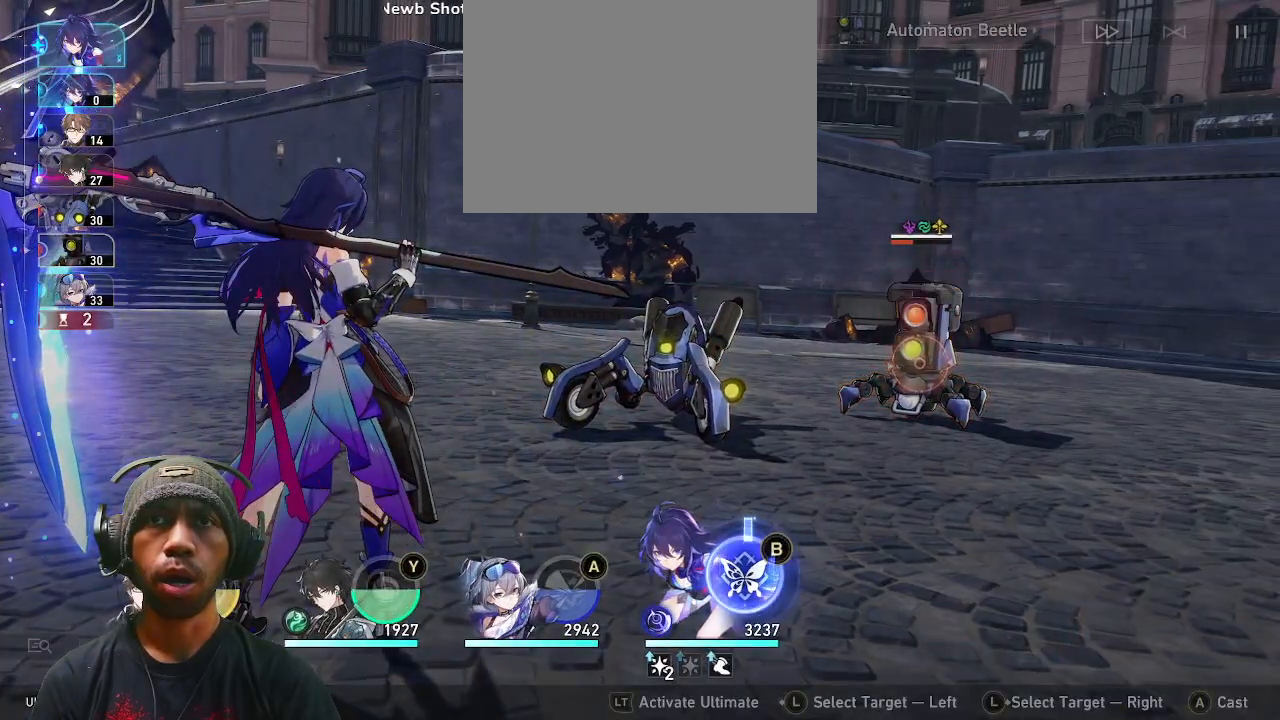
{"buttons": ["CIRCLE"], "left_stick": "center", "right_stick": "center", "events": [[400, "CIRCLE", "down"]]}
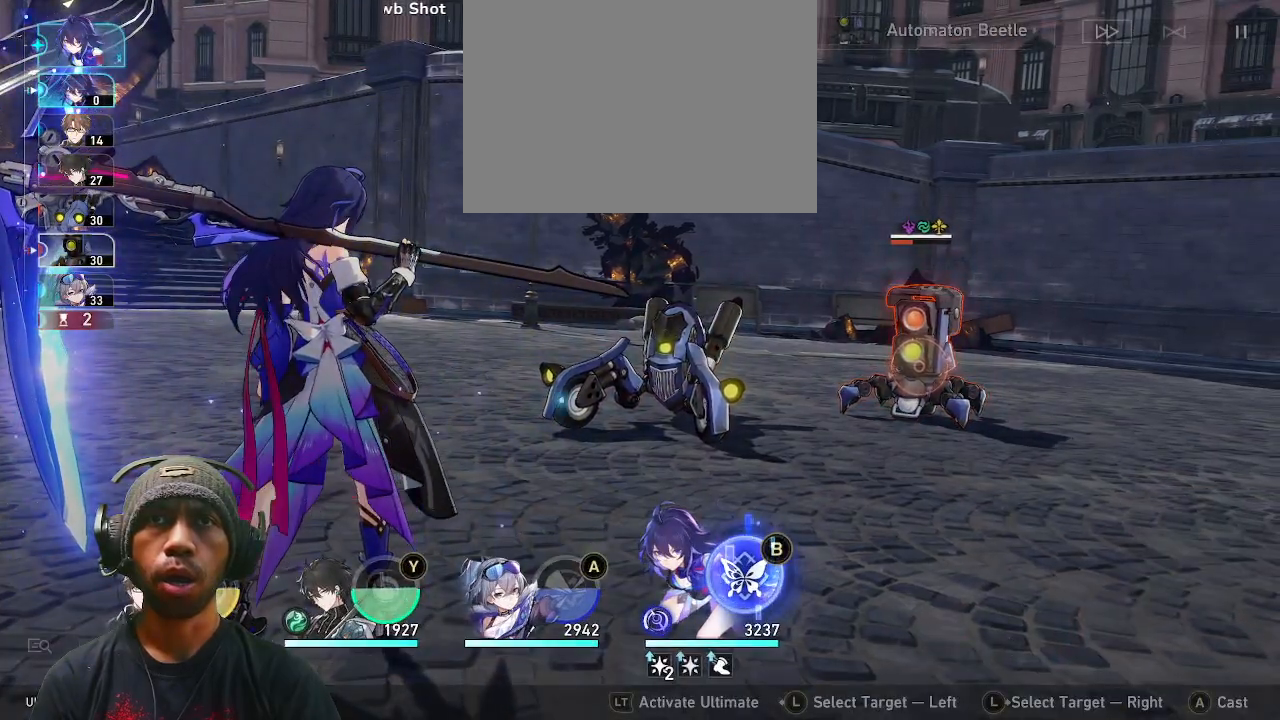
{"buttons": ["R2"], "left_stick": "center", "right_stick": "center", "events": [[17, "CIRCLE", "up"], [483, "R2", "down"]]}
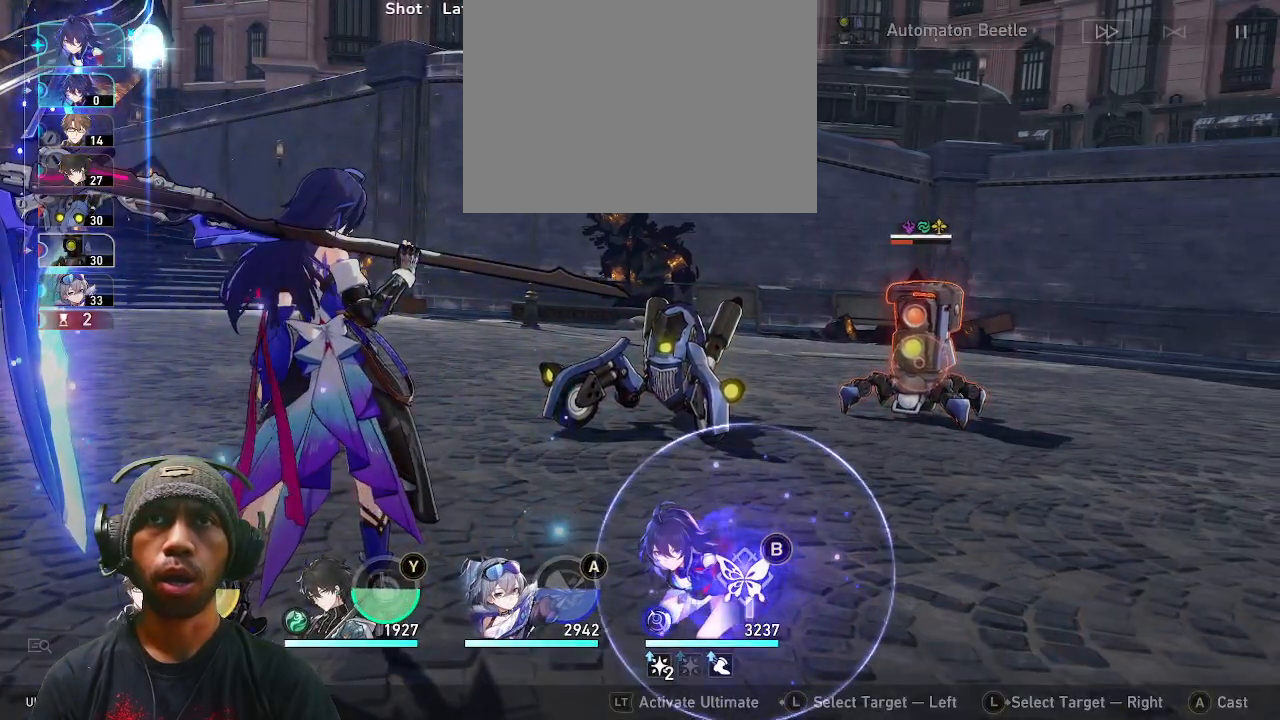
{"buttons": ["R2"], "left_stick": "center", "right_stick": "center"}
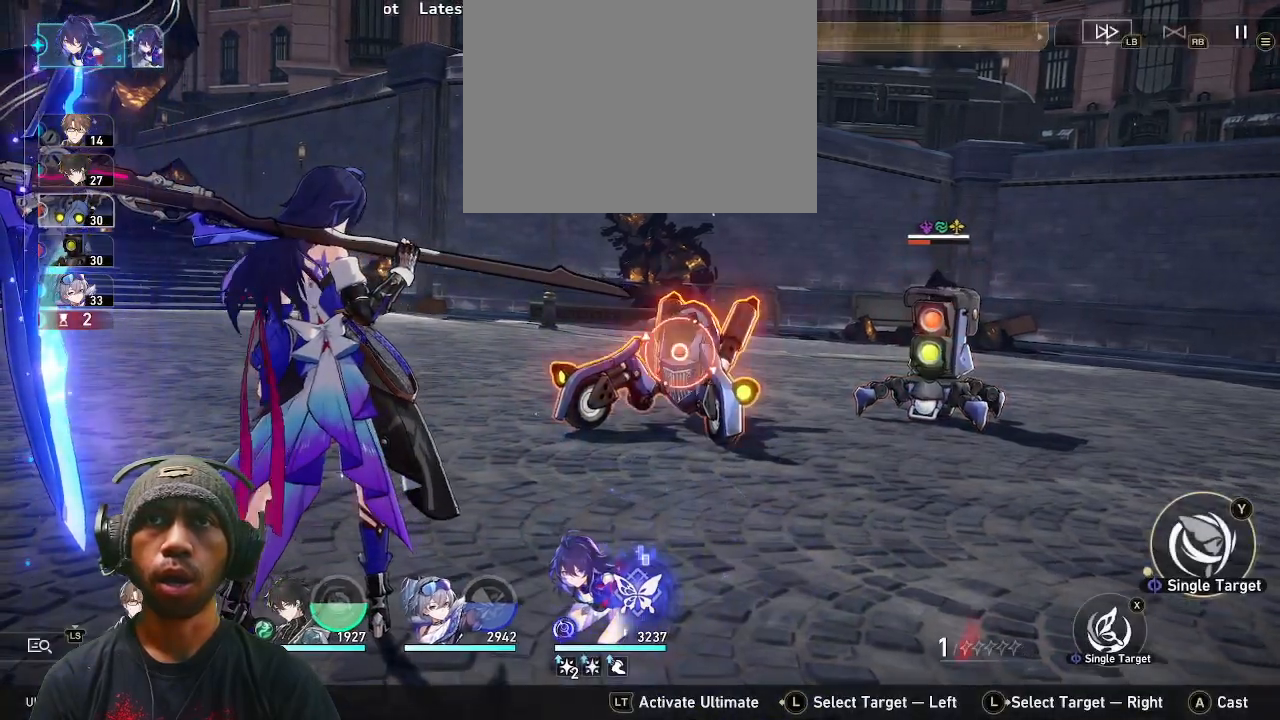
{"buttons": ["R2"], "left_stick": "center", "right_stick": "center", "events": []}
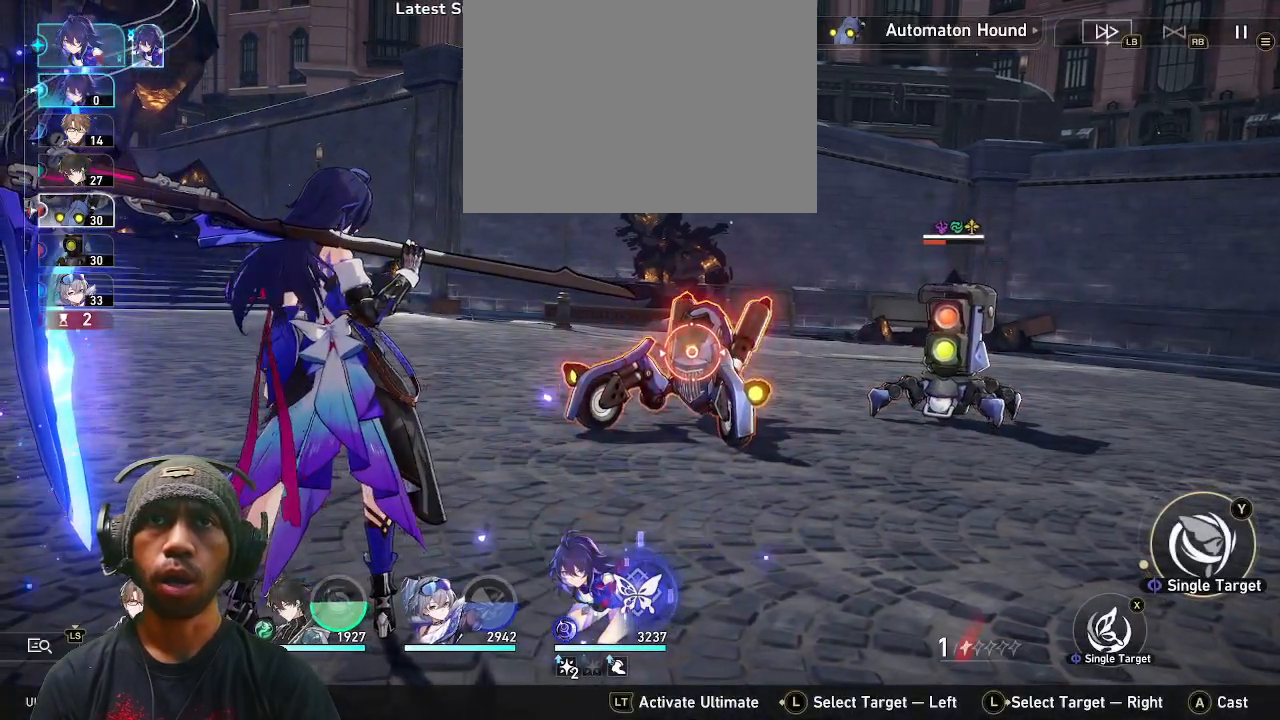
{"buttons": ["R2"], "left_stick": "center", "right_stick": "center", "events": []}
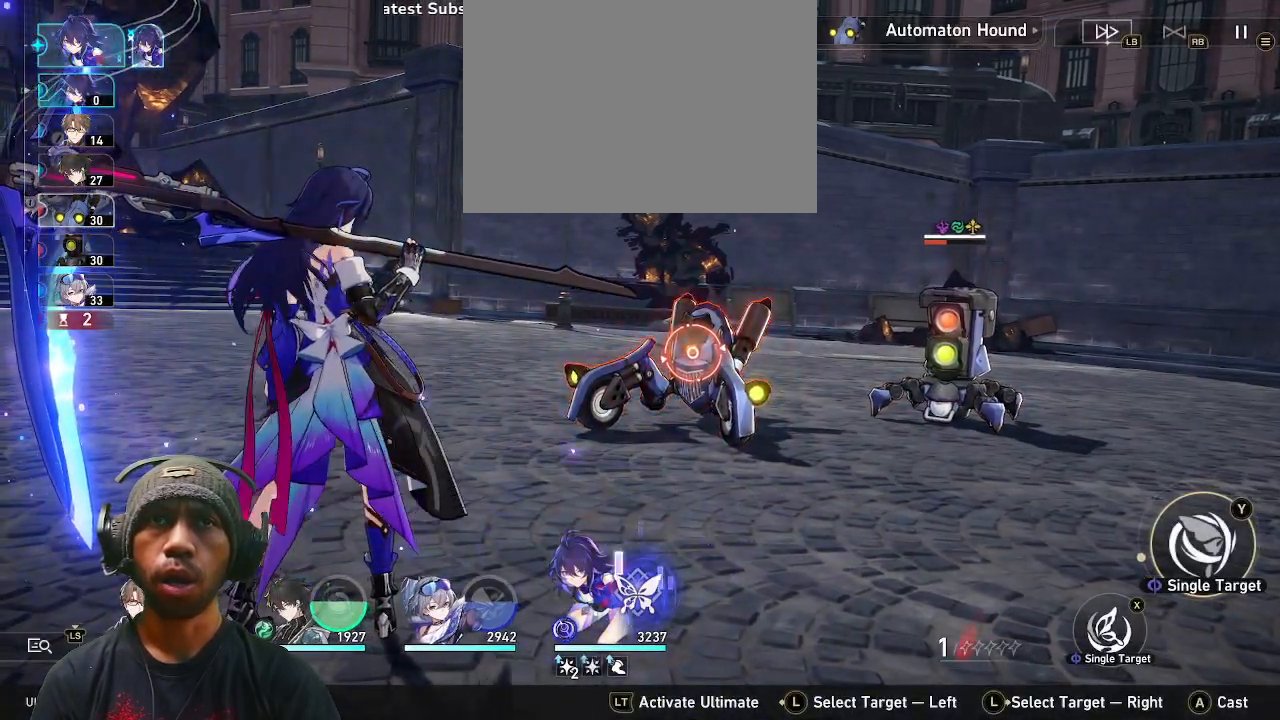
{"buttons": ["CROSS", "R2"], "left_stick": "center", "right_stick": "center", "events": [[500, "CROSS", "down"]]}
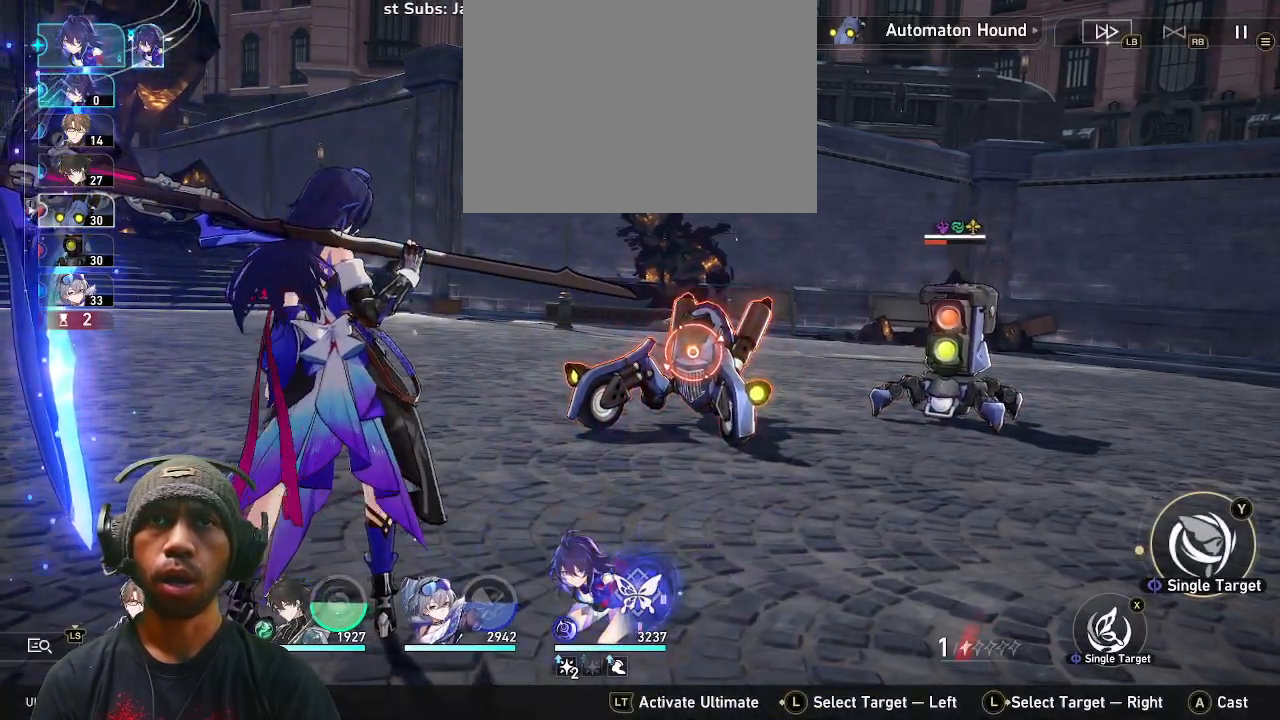
{"buttons": ["R2"], "left_stick": "center", "right_stick": "center", "events": [[133, "CROSS", "up"]]}
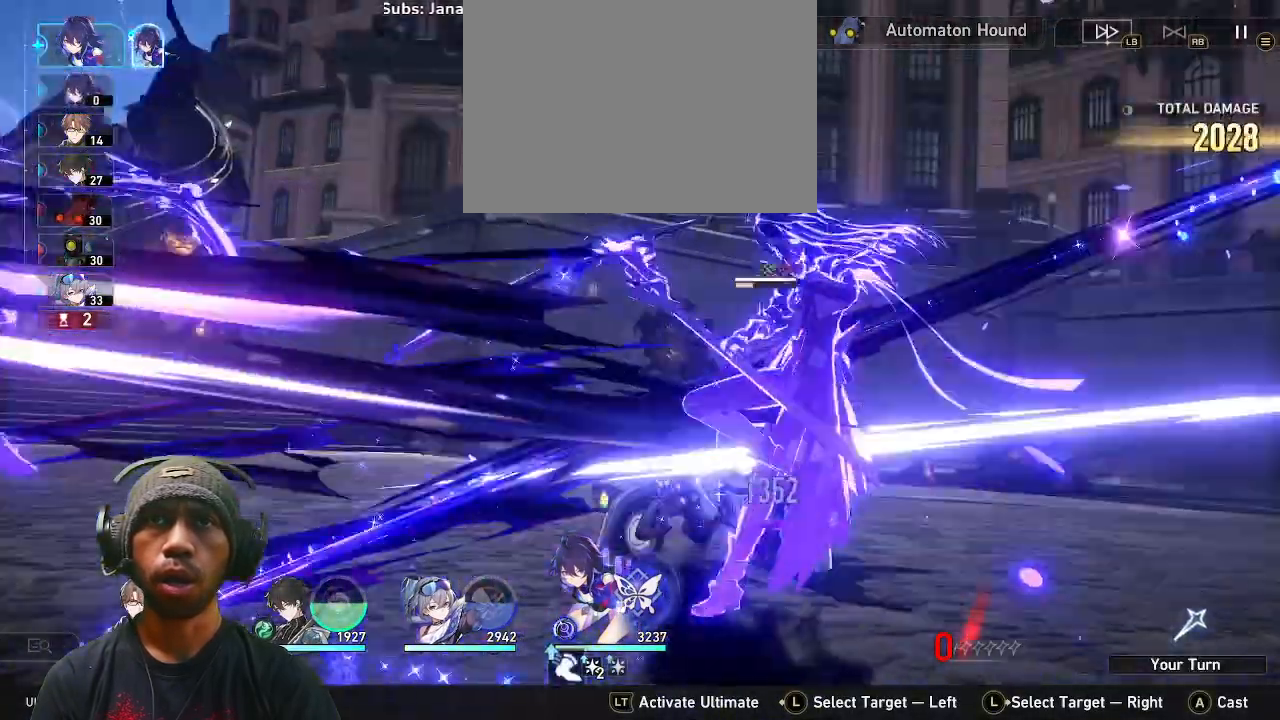
{"buttons": ["R2"], "left_stick": "center", "right_stick": "center", "events": []}
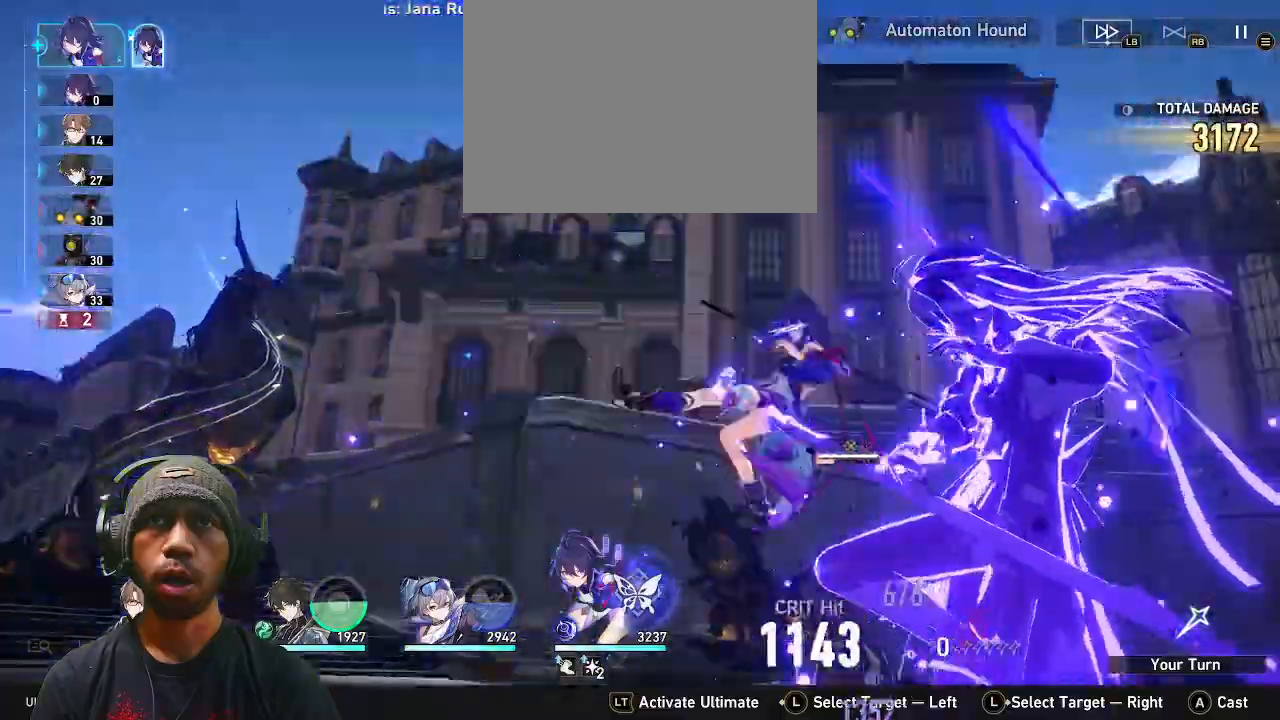
{"buttons": ["R2"], "left_stick": "center", "right_stick": "center", "events": []}
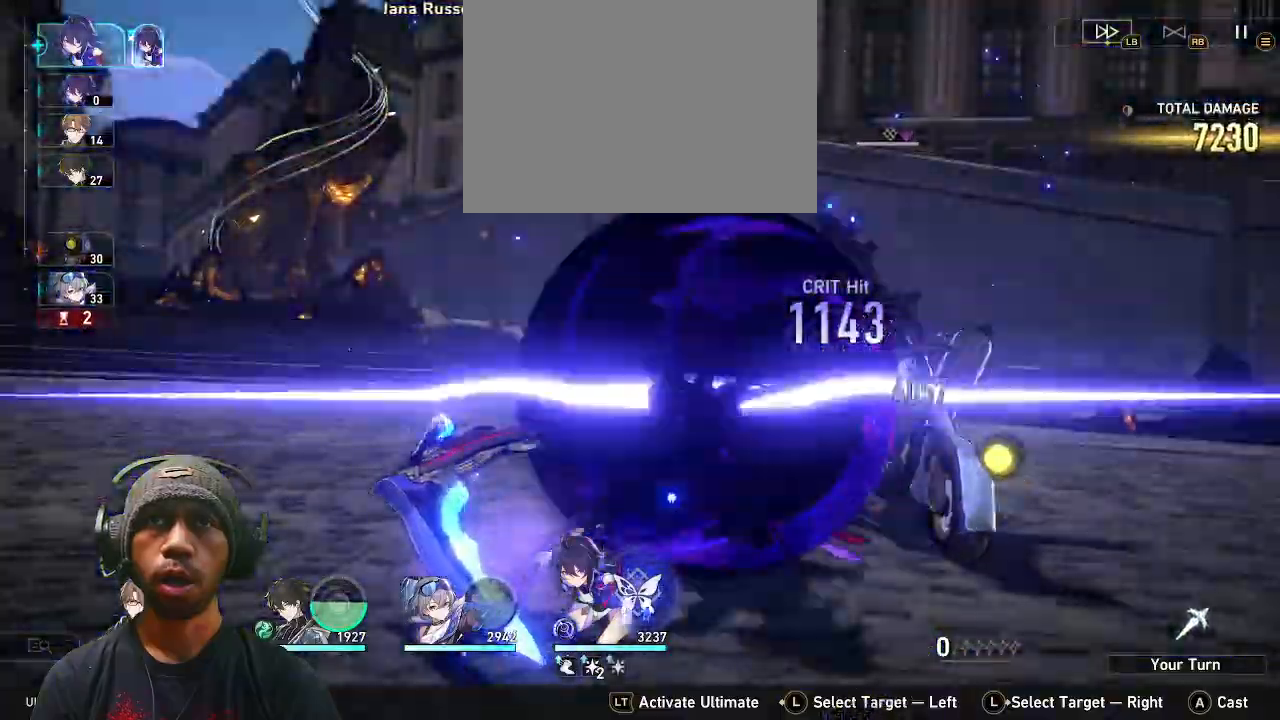
{"buttons": ["R2"], "left_stick": "center", "right_stick": "center", "events": []}
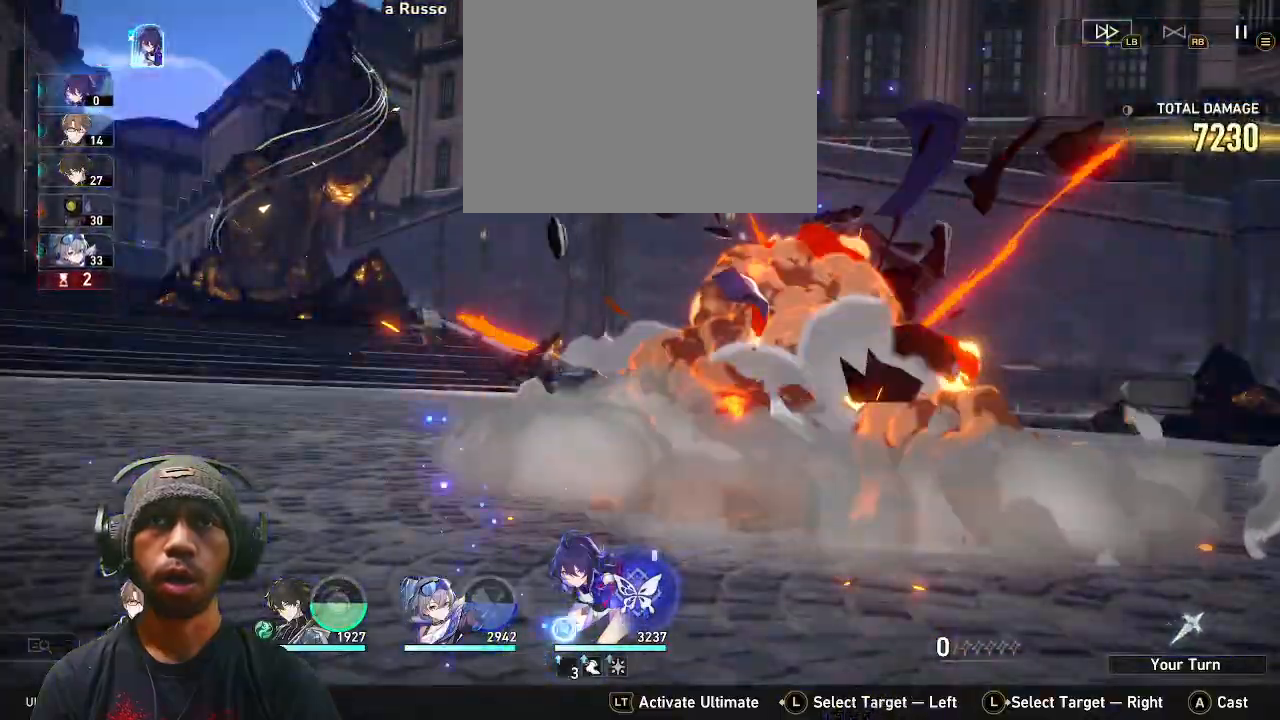
{"buttons": ["R2"], "left_stick": "center", "right_stick": "center"}
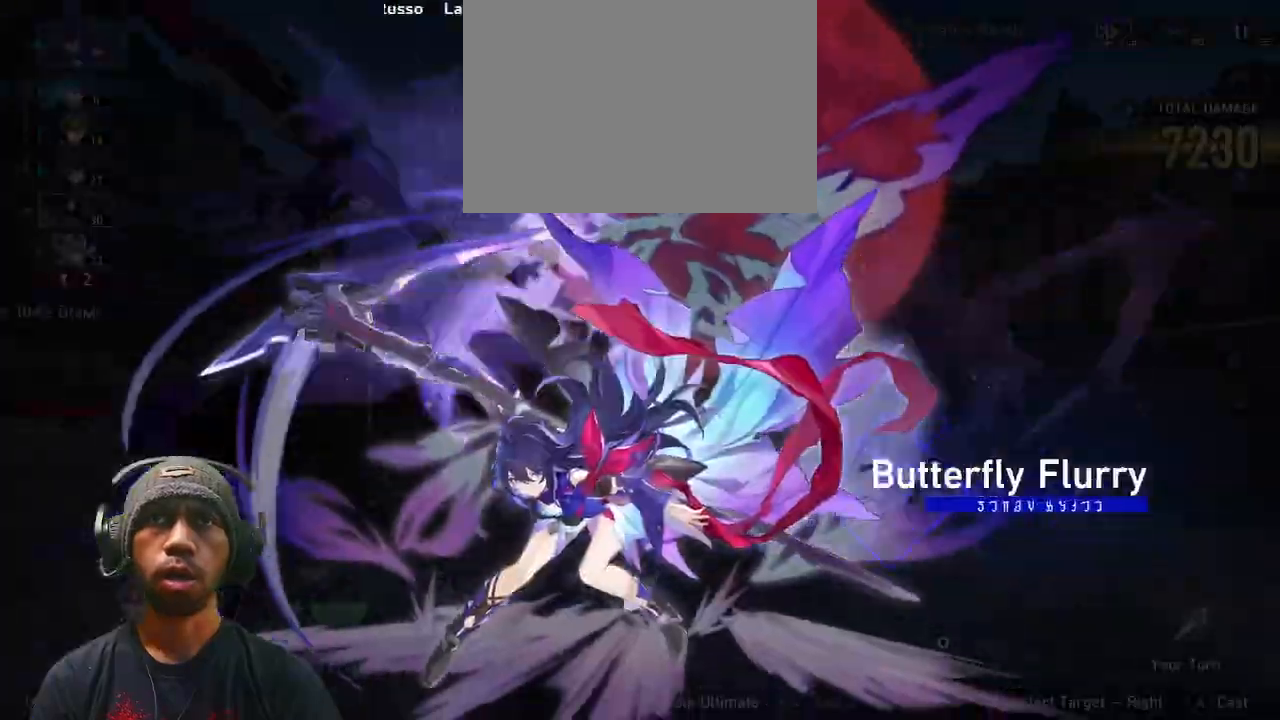
{"buttons": ["CROSS", "R2"], "left_stick": "center", "right_stick": "center", "events": [[367, "CROSS", "down"]]}
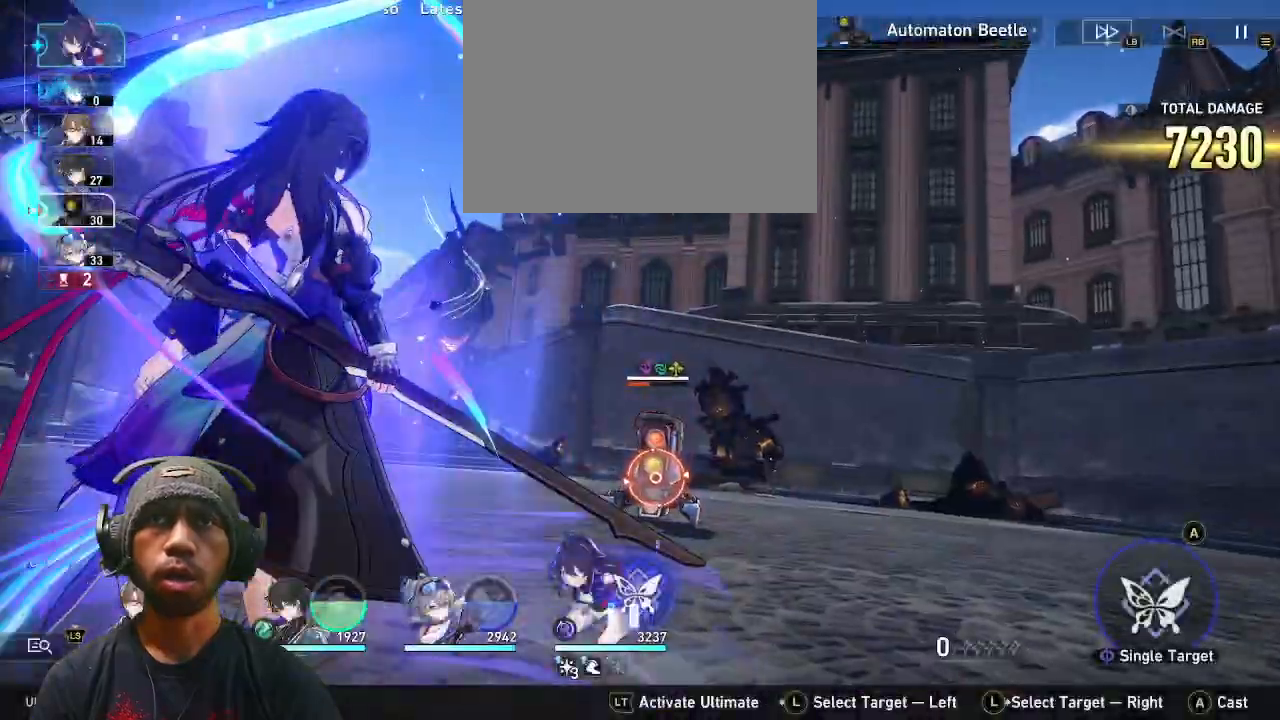
{"buttons": ["R2"], "left_stick": "center", "right_stick": "center", "events": [[17, "CROSS", "up"]]}